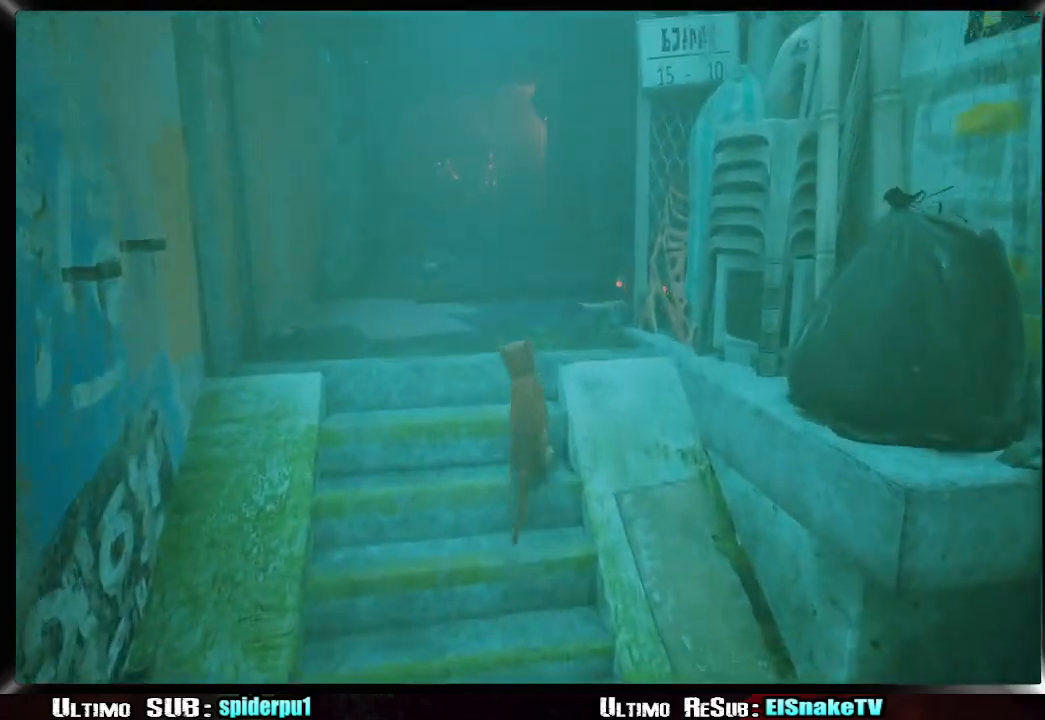
Gameplay with a controller (PlayStation layout); each line is a JSON object with the inputs held at the frame after it. "events" lists button and stick changes between this image and that frame as [ms after this image, input, new state], when the widget could be followed in between. Not read: L3 R3.
{"buttons": ["R2"], "left_stick": "up-left", "right_stick": "center", "events": [[167, "left_stick", "up"], [350, "left_stick", "up-left"]]}
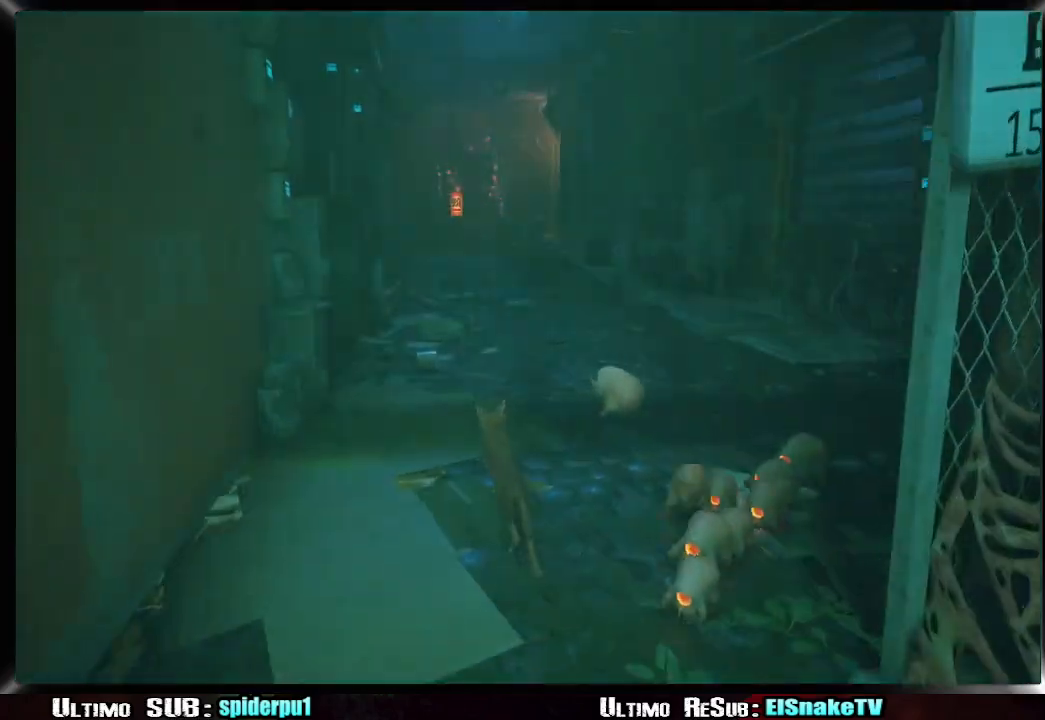
{"buttons": ["R2"], "left_stick": "up", "right_stick": "center", "events": [[117, "left_stick", "up"]]}
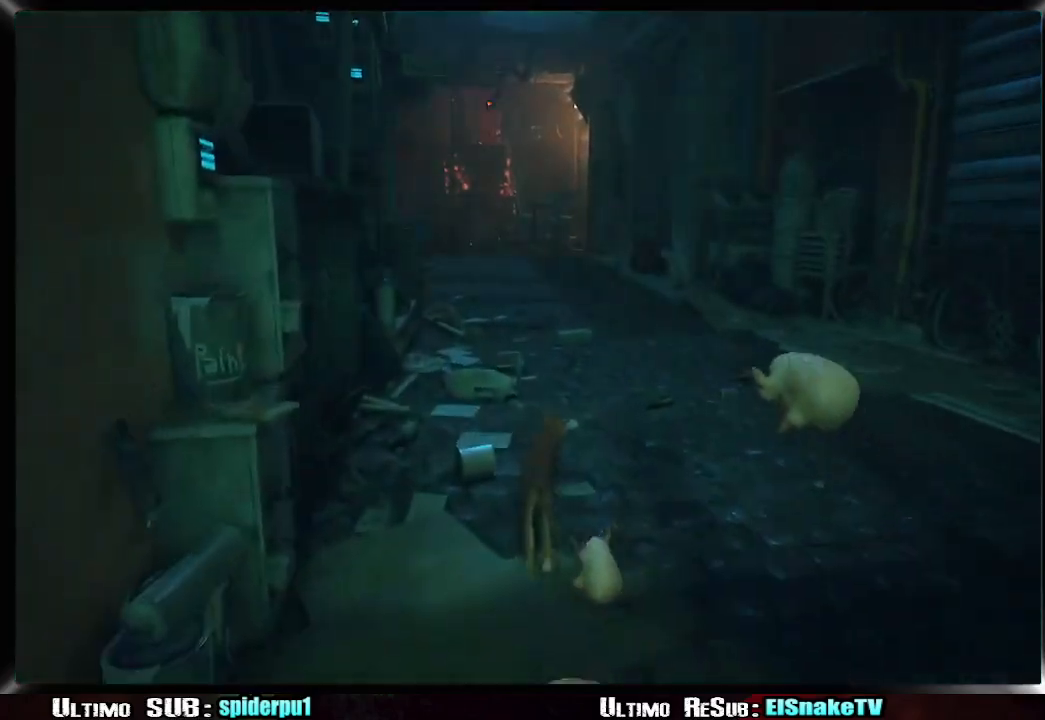
{"buttons": ["R2"], "left_stick": "up", "right_stick": "center", "events": []}
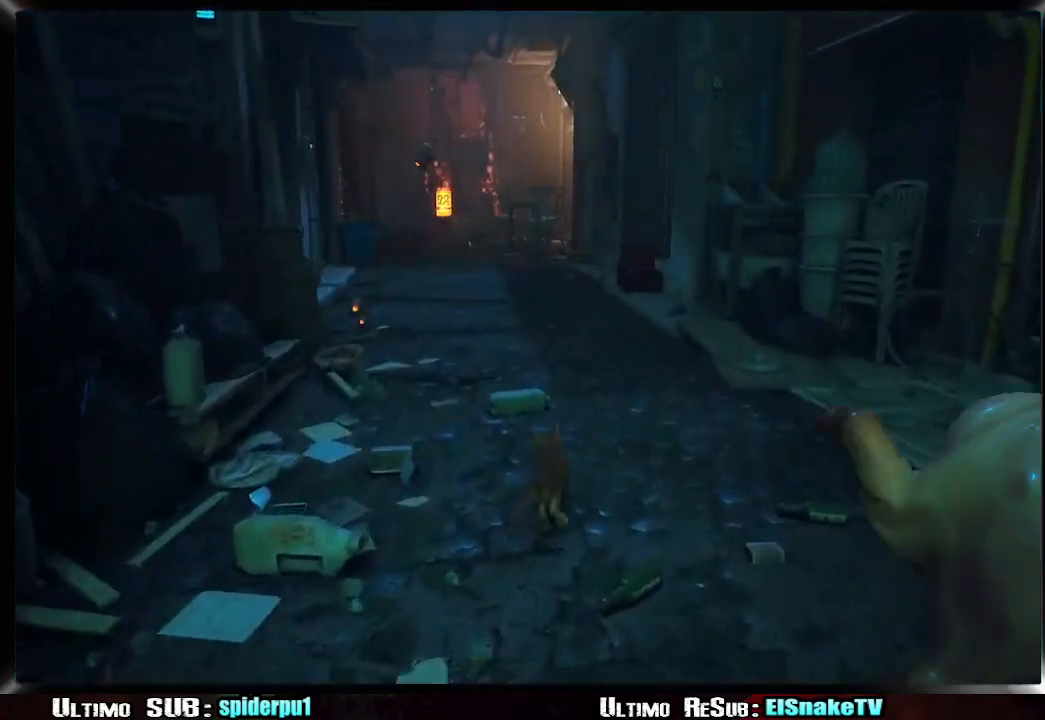
{"buttons": ["R2"], "left_stick": "up-left", "right_stick": "center", "events": [[483, "left_stick", "up-left"]]}
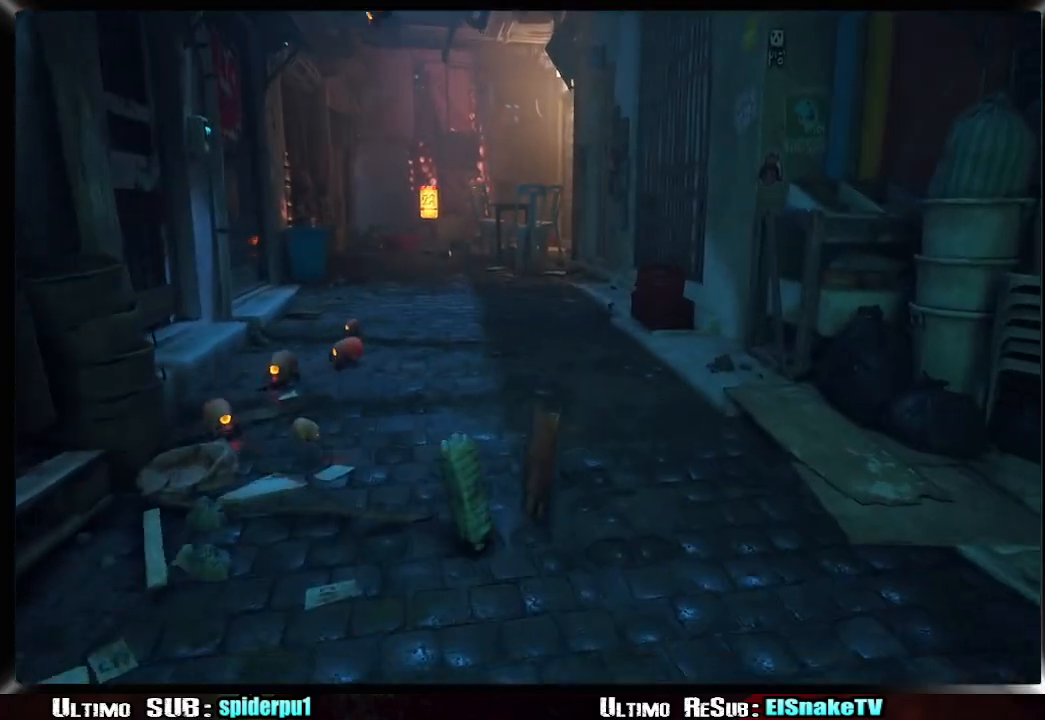
{"buttons": ["R2"], "left_stick": "up", "right_stick": "center", "events": [[350, "left_stick", "up"]]}
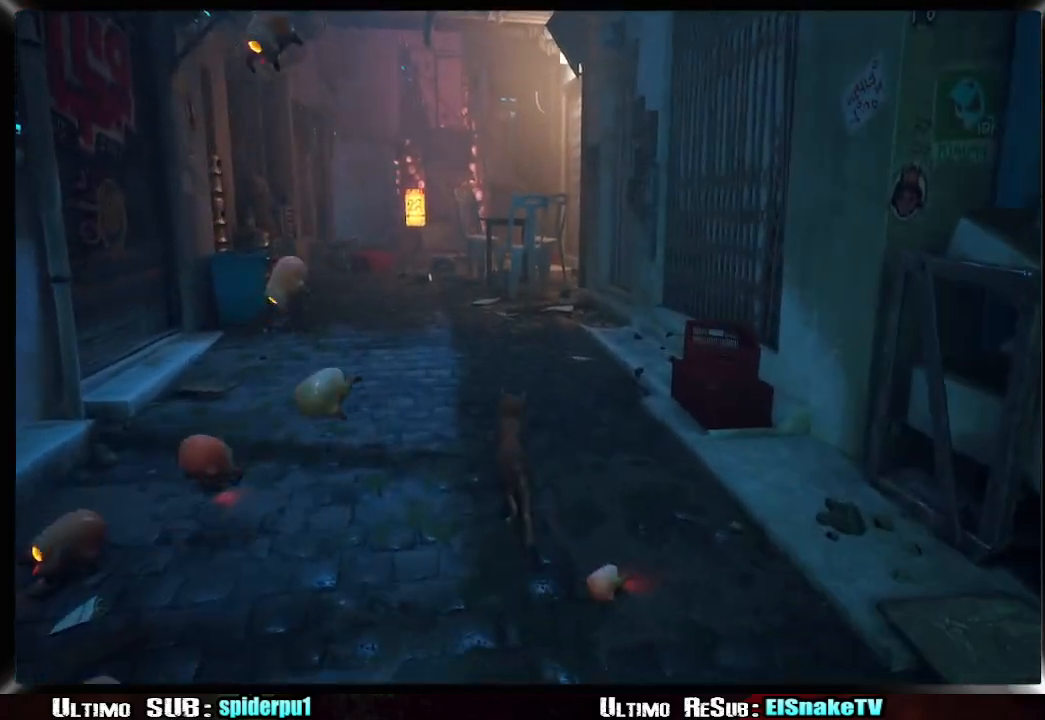
{"buttons": ["R2"], "left_stick": "up-left", "right_stick": "center", "events": [[250, "left_stick", "up-left"]]}
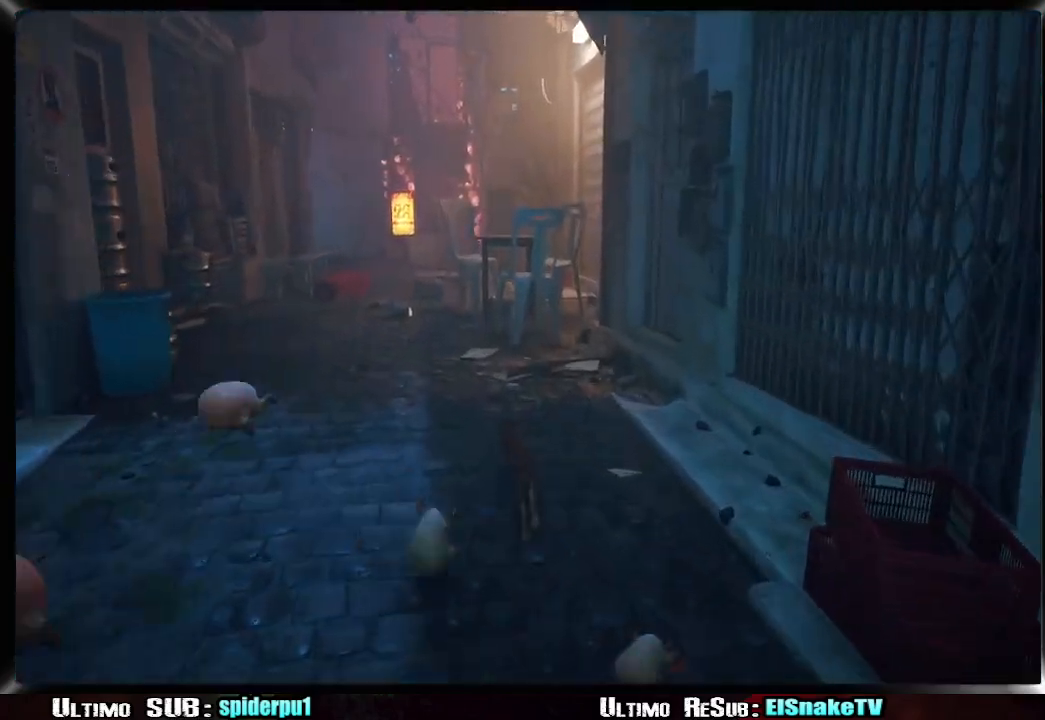
{"buttons": ["R2"], "left_stick": "up", "right_stick": "center", "events": [[250, "right_stick", "left"], [417, "right_stick", "center"], [467, "left_stick", "up"]]}
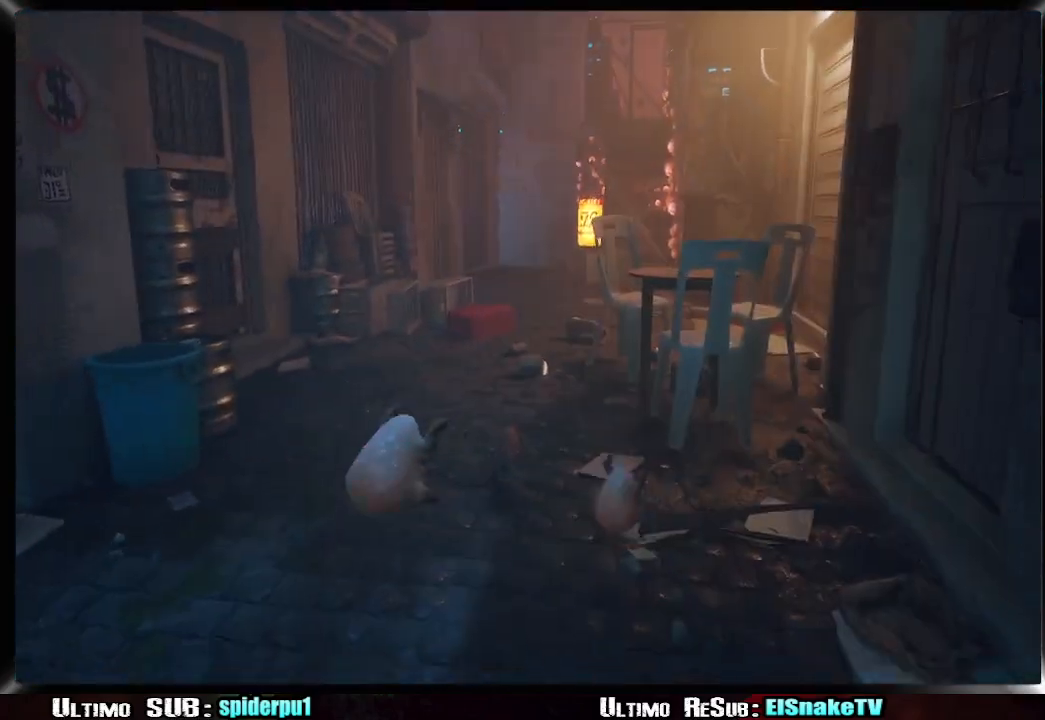
{"buttons": ["R2"], "left_stick": "up-right", "right_stick": "center", "events": [[117, "left_stick", "up-left"], [350, "left_stick", "up-right"]]}
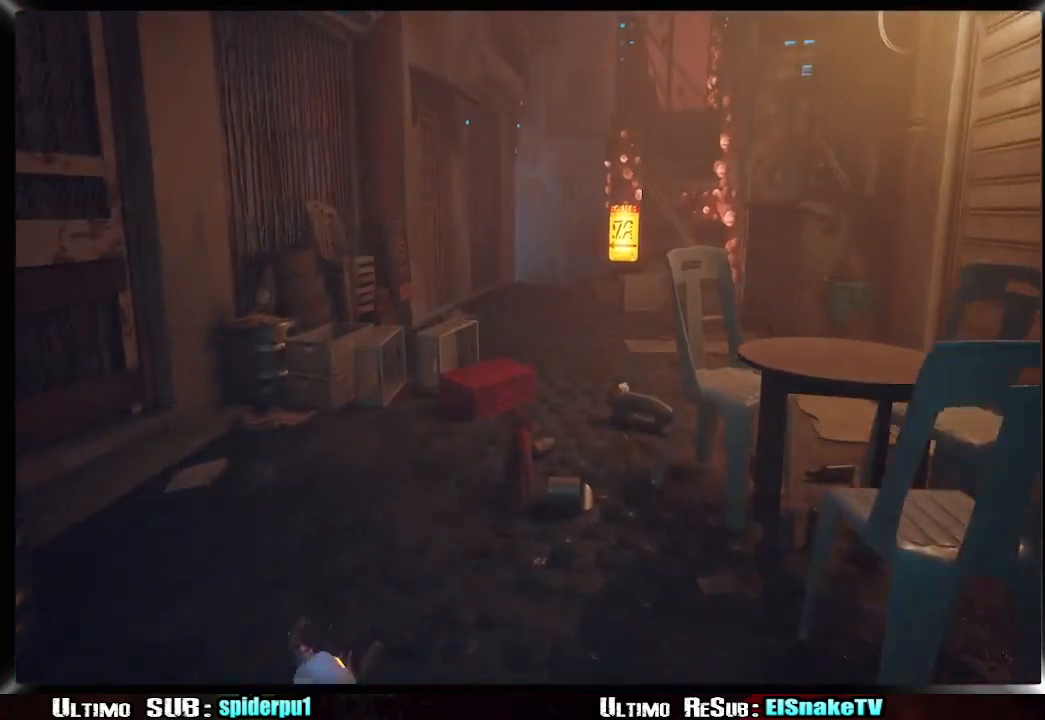
{"buttons": ["R2"], "left_stick": "up-left", "right_stick": "center", "events": [[300, "left_stick", "up-left"]]}
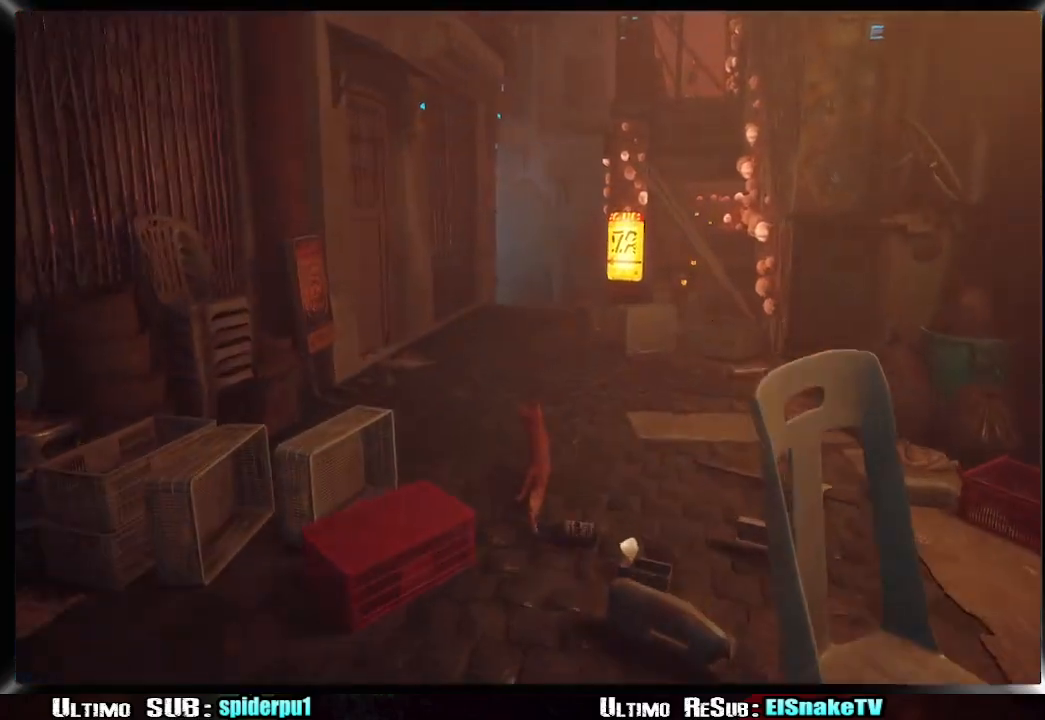
{"buttons": ["R2"], "left_stick": "up", "right_stick": "center", "events": [[367, "left_stick", "up"]]}
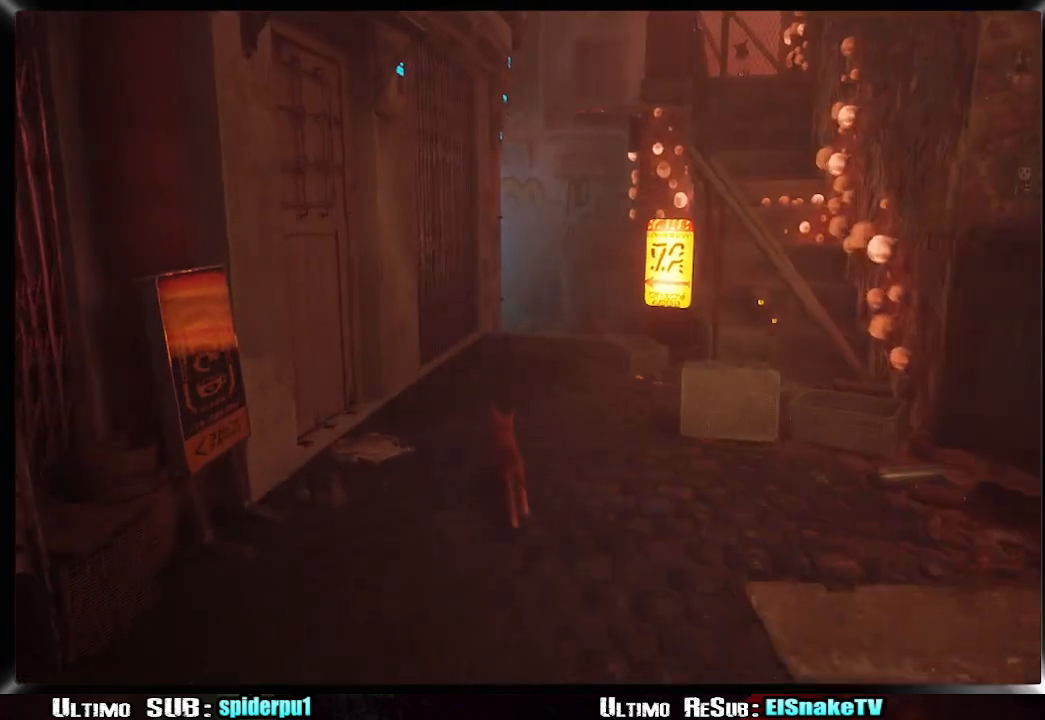
{"buttons": ["R2"], "left_stick": "up", "right_stick": "center", "events": []}
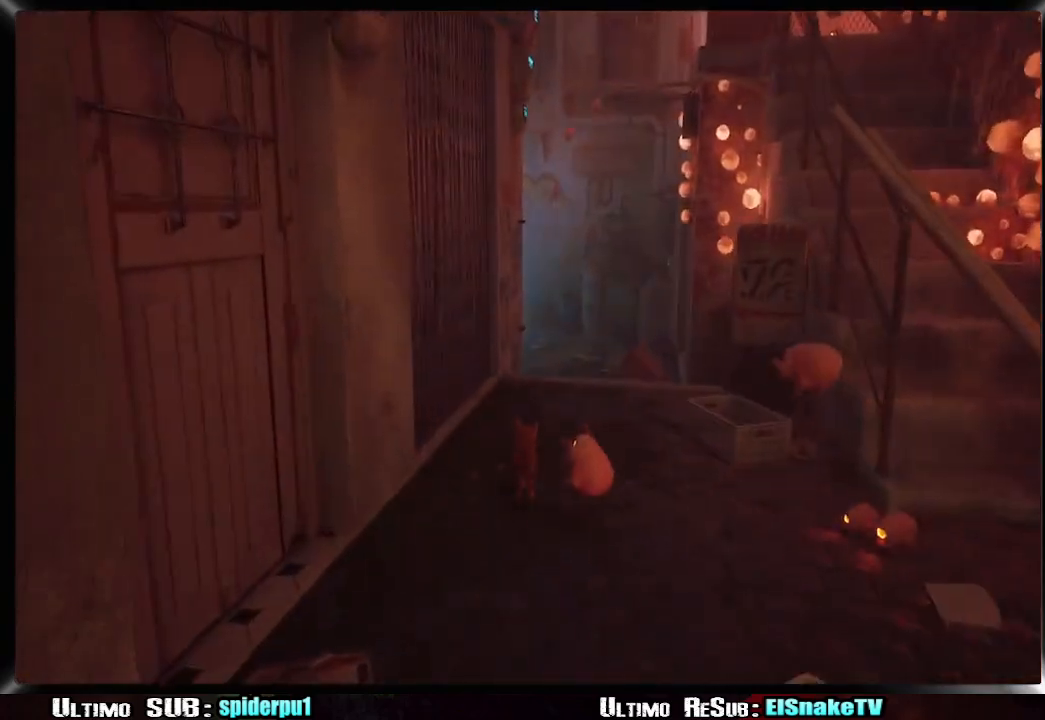
{"buttons": ["R2"], "left_stick": "up-left", "right_stick": "center", "events": [[450, "left_stick", "up-left"]]}
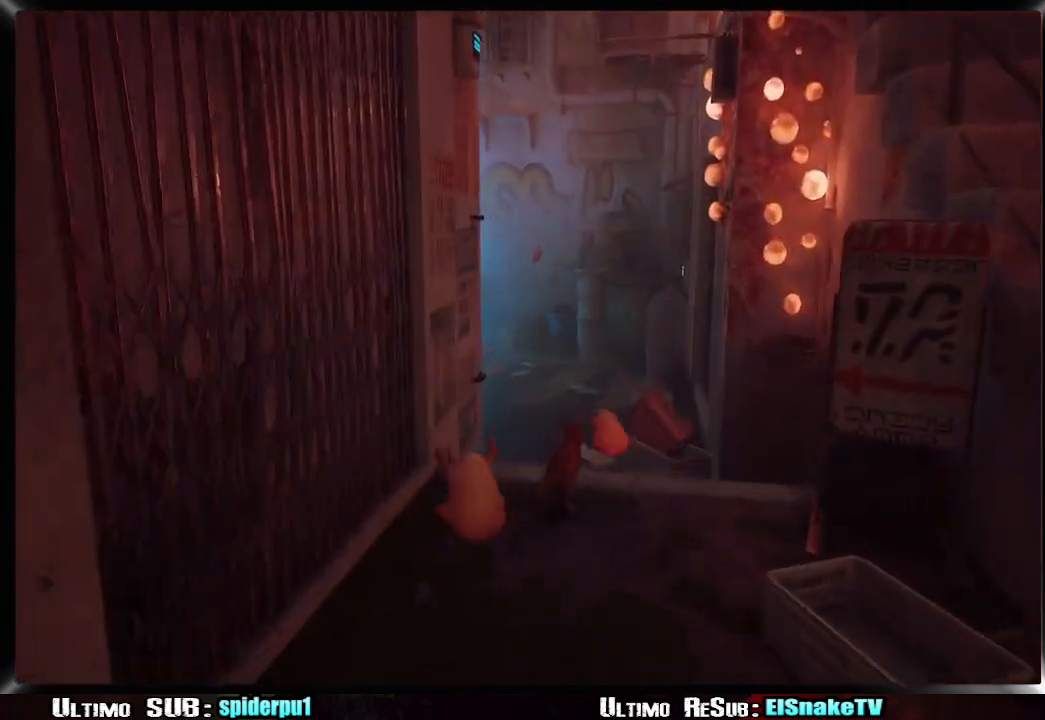
{"buttons": ["R2"], "left_stick": "up", "right_stick": "center", "events": [[300, "left_stick", "up"]]}
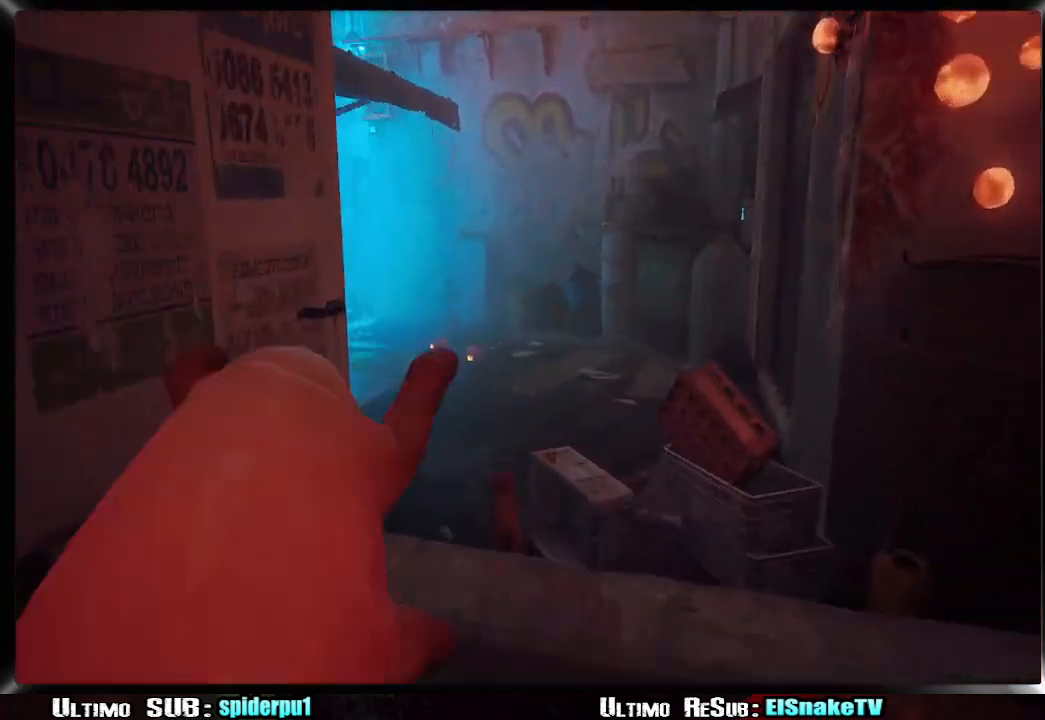
{"buttons": ["R2"], "left_stick": "up-left", "right_stick": "center", "events": [[67, "left_stick", "up-left"]]}